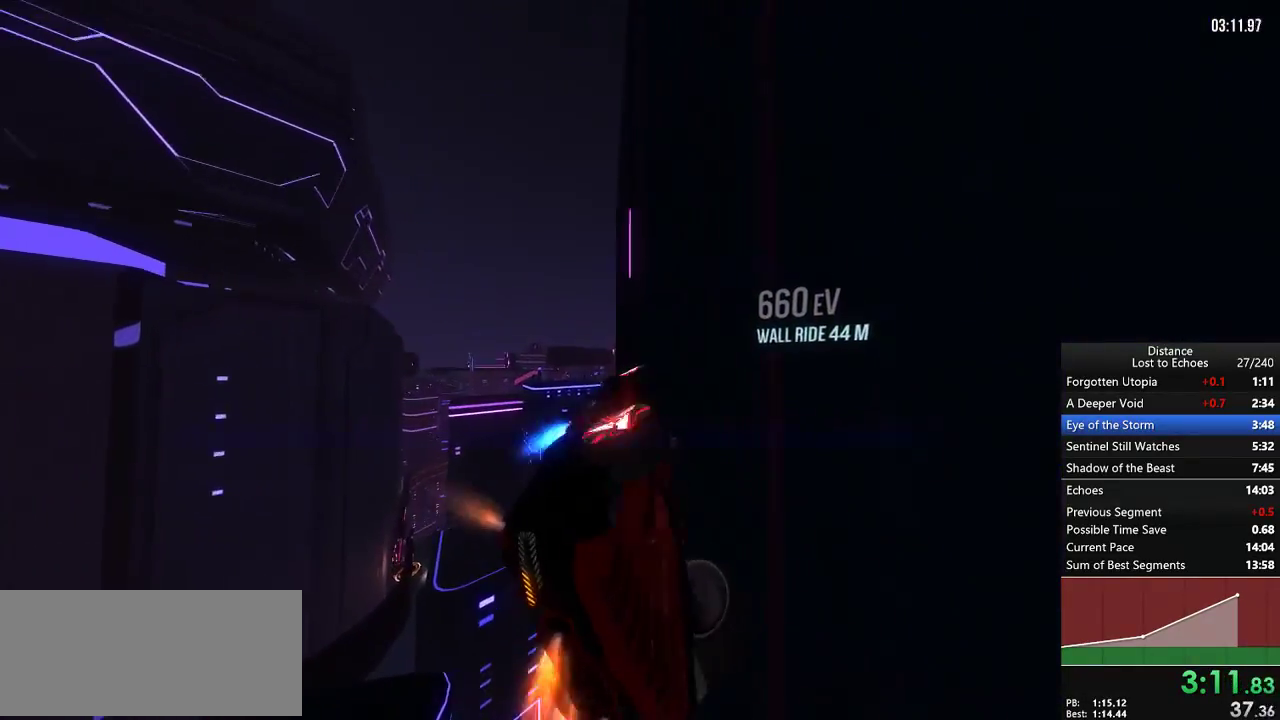
Gameplay with a controller (Xbox layout); each line is a JSON object with the inputs held at the frame after it. "events" lists button and stick changes between this image and that frame as [ms after this image, input, new state], when the widget could be followed in between. Not read: L1 L3 R3.
{"buttons": ["R1"], "left_stick": "center", "right_stick": "center", "events": [[33, "right_stick", "left"], [217, "right_stick", "center"]]}
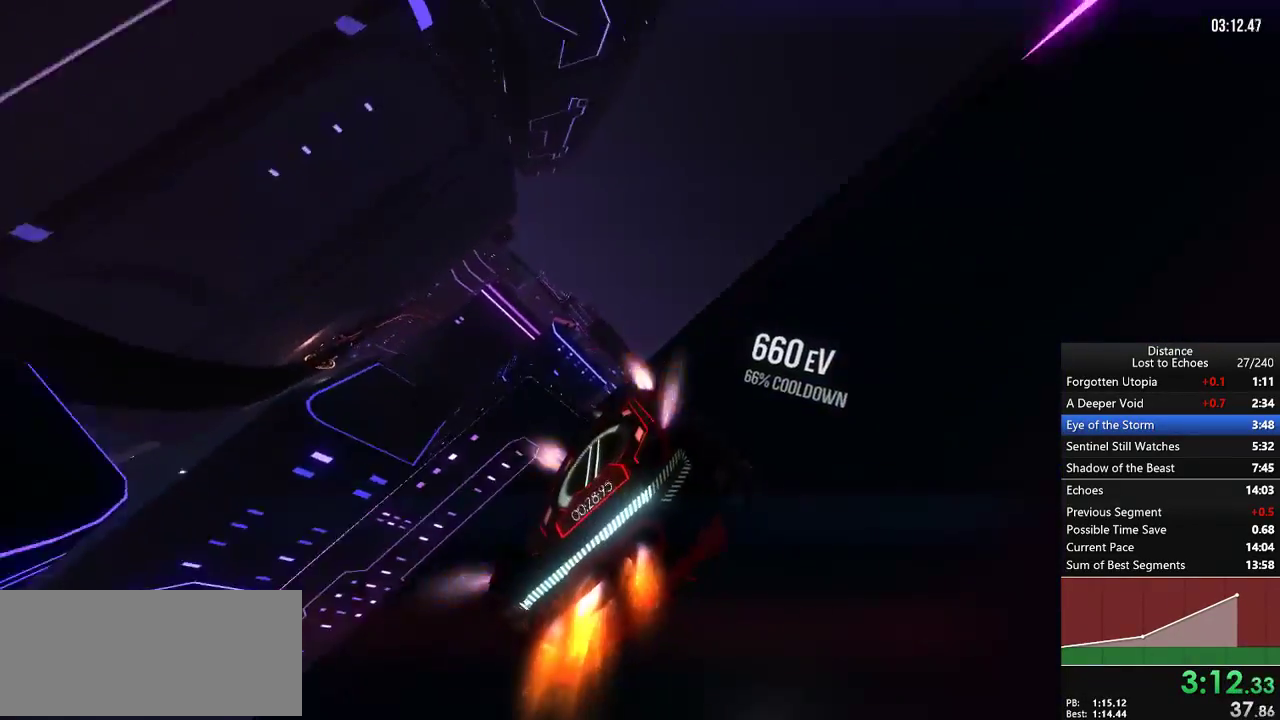
{"buttons": ["X", "R1"], "left_stick": "center", "right_stick": "left", "events": [[100, "left_stick", "down-left"], [217, "left_stick", "center"], [333, "right_stick", "left"], [350, "X", "down"]]}
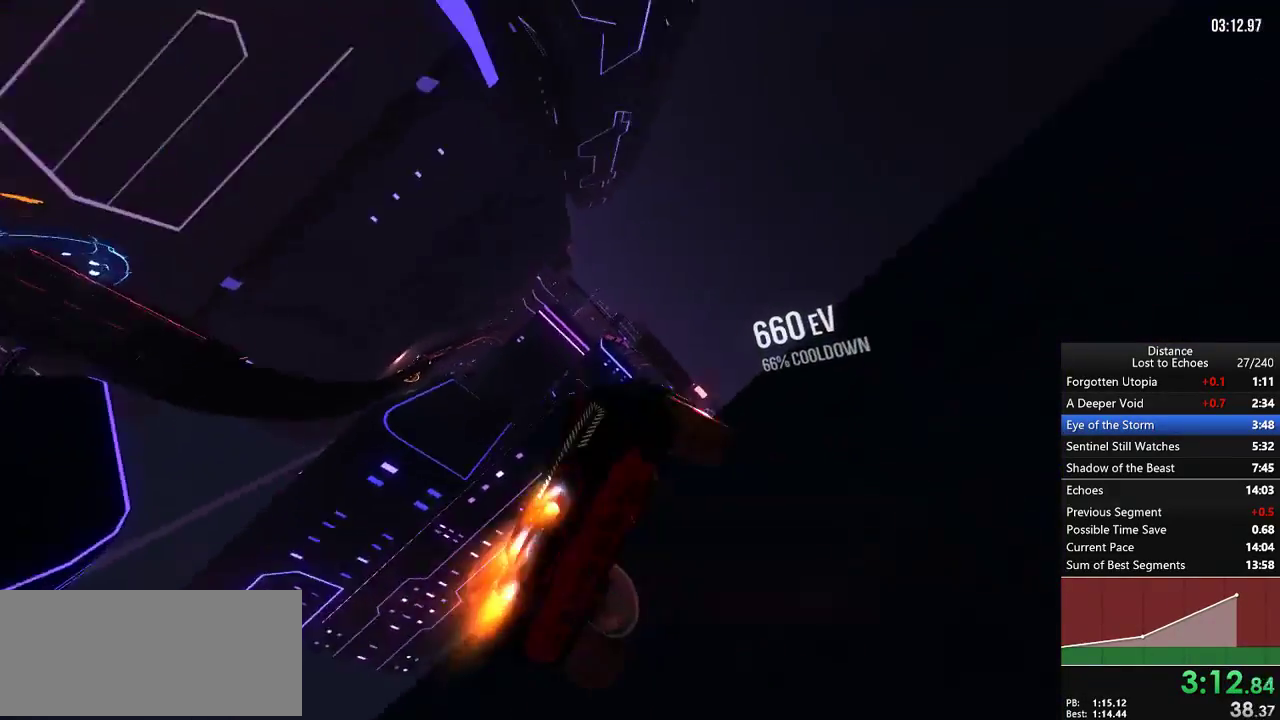
{"buttons": ["R1"], "left_stick": "center", "right_stick": "center", "events": [[17, "X", "up"], [83, "right_stick", "down-left"], [150, "right_stick", "right"], [317, "right_stick", "center"]]}
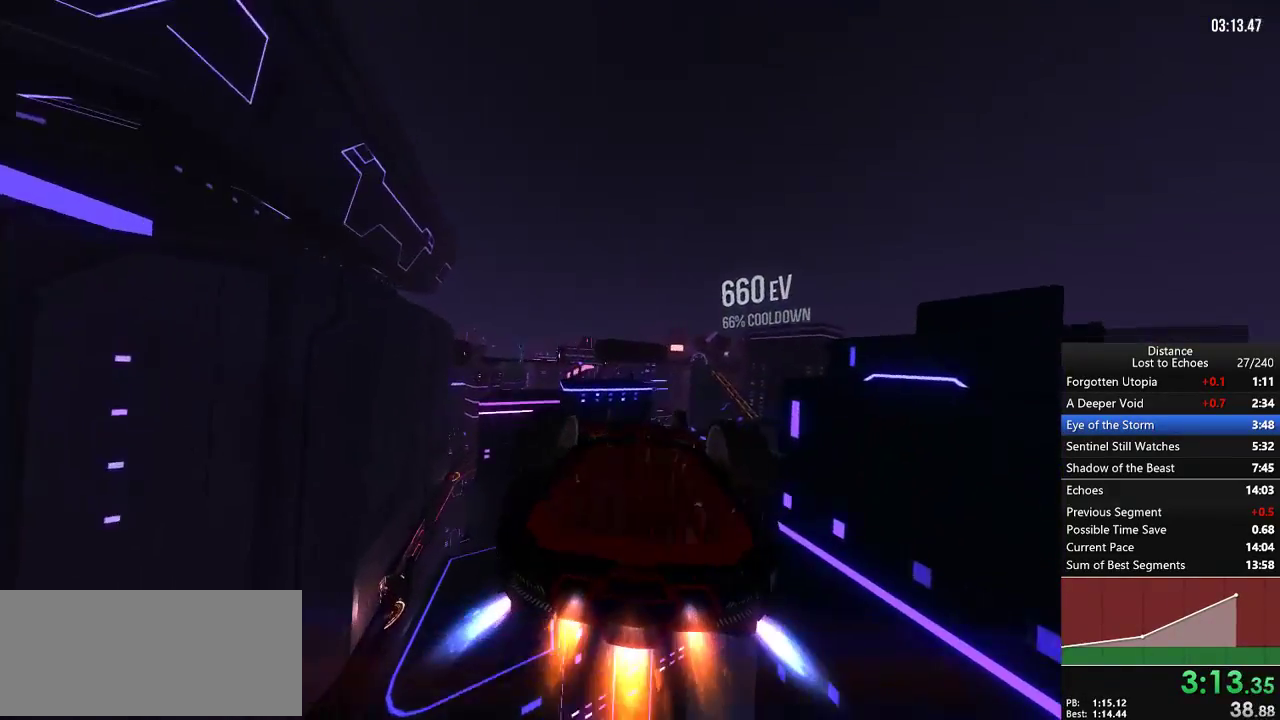
{"buttons": ["R1"], "left_stick": "center", "right_stick": "right", "events": [[50, "right_stick", "left"], [250, "right_stick", "up-right"], [383, "right_stick", "center"], [483, "right_stick", "right"]]}
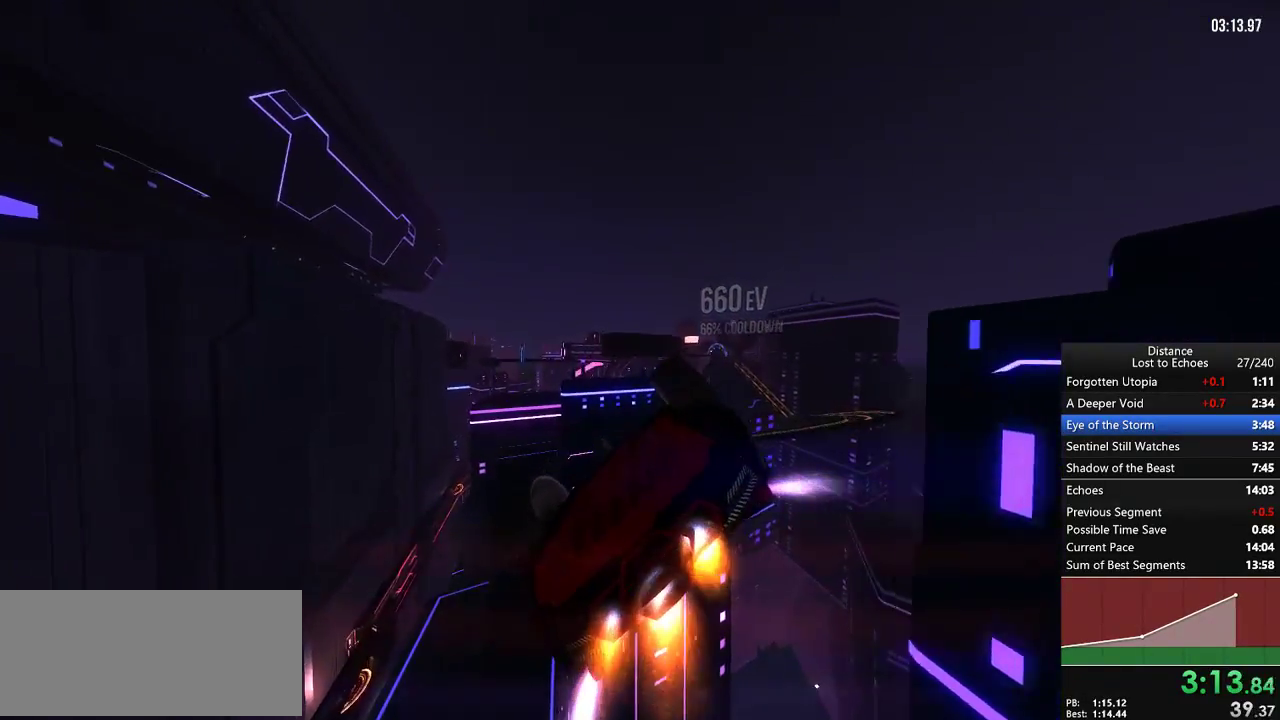
{"buttons": ["R1"], "left_stick": "center", "right_stick": "center", "events": [[150, "right_stick", "center"]]}
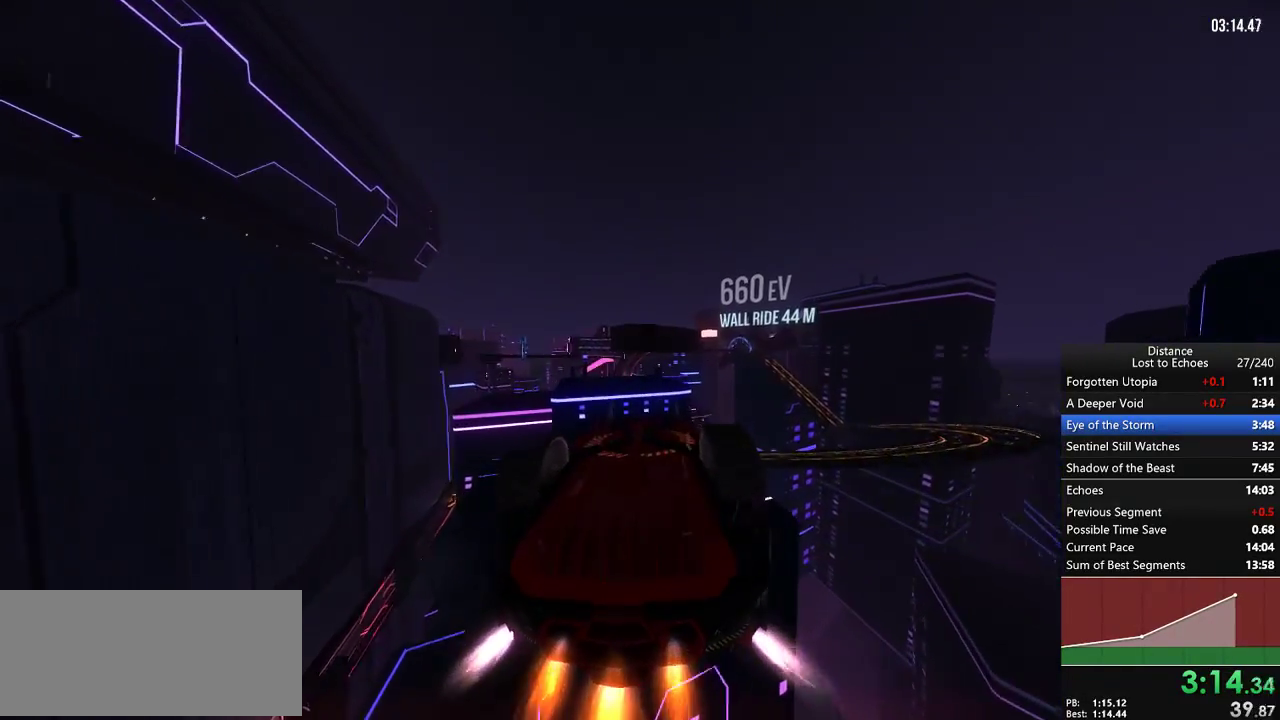
{"buttons": ["R1"], "left_stick": "center", "right_stick": "center", "events": [[117, "right_stick", "down-left"], [167, "right_stick", "center"], [383, "right_stick", "down-left"], [500, "right_stick", "center"]]}
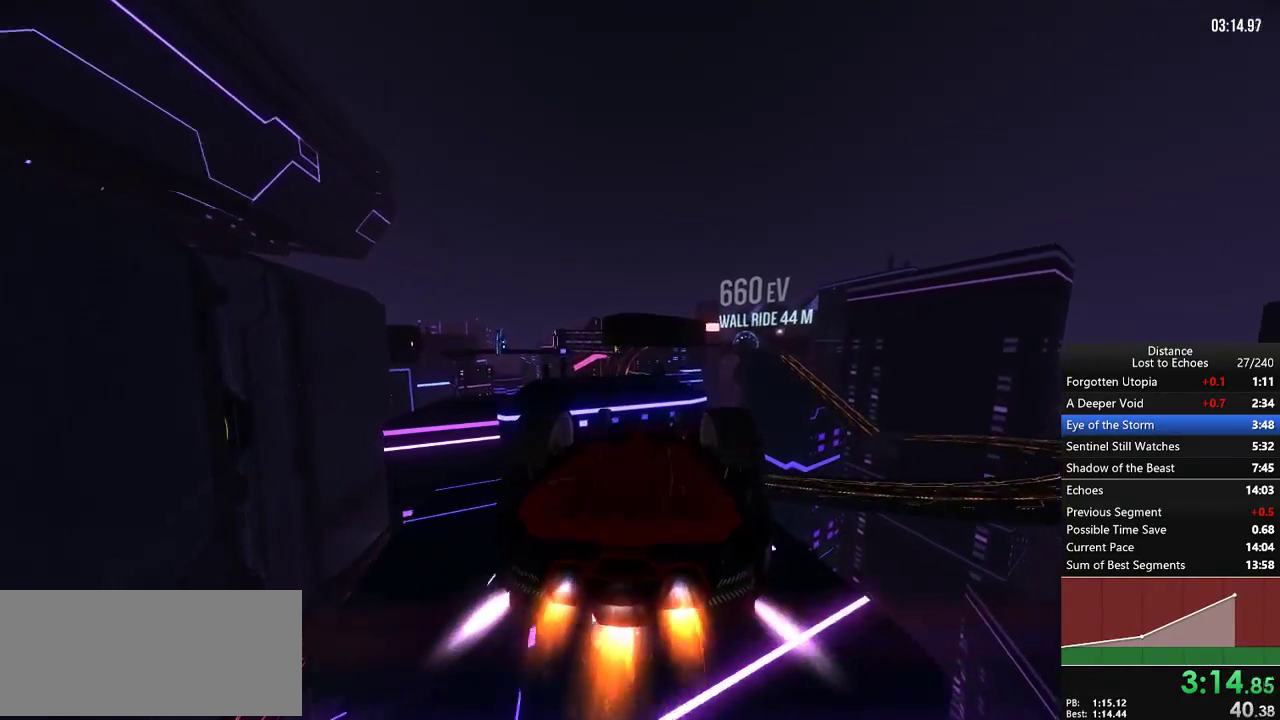
{"buttons": ["R1"], "left_stick": "center", "right_stick": "center", "events": [[83, "right_stick", "up"], [200, "right_stick", "center"]]}
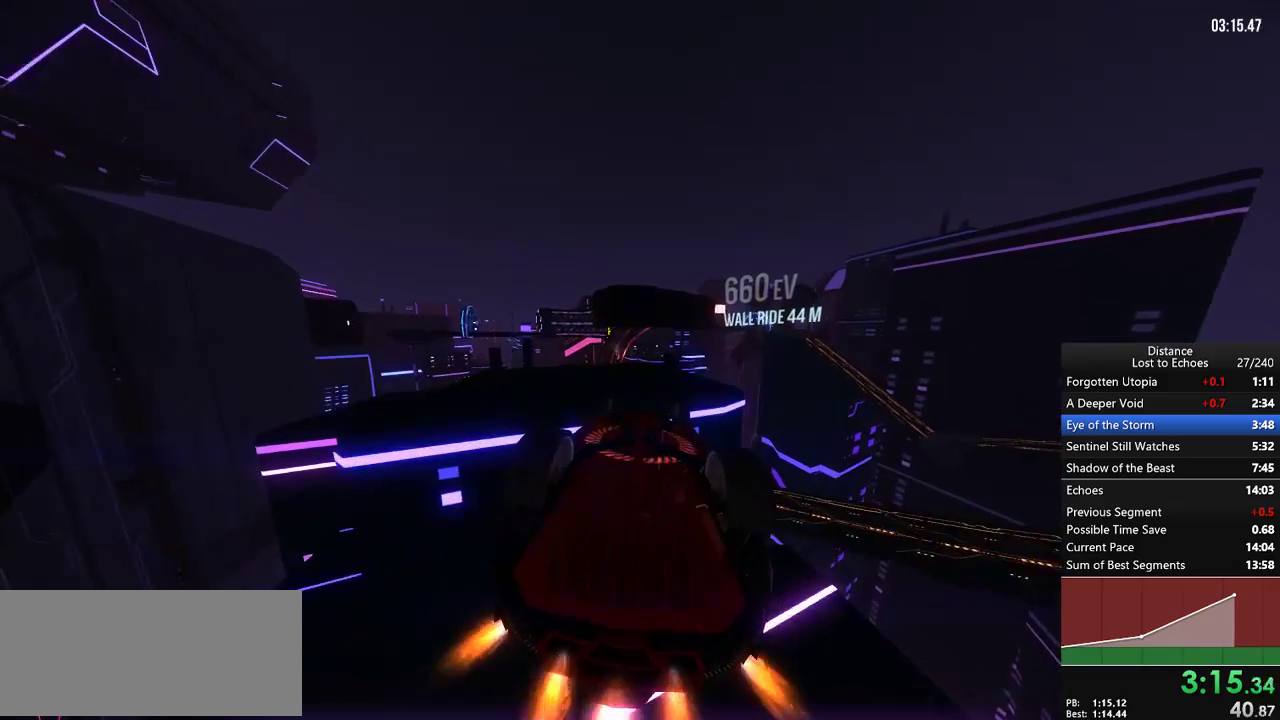
{"buttons": ["R1"], "left_stick": "center", "right_stick": "left", "events": [[17, "right_stick", "left"]]}
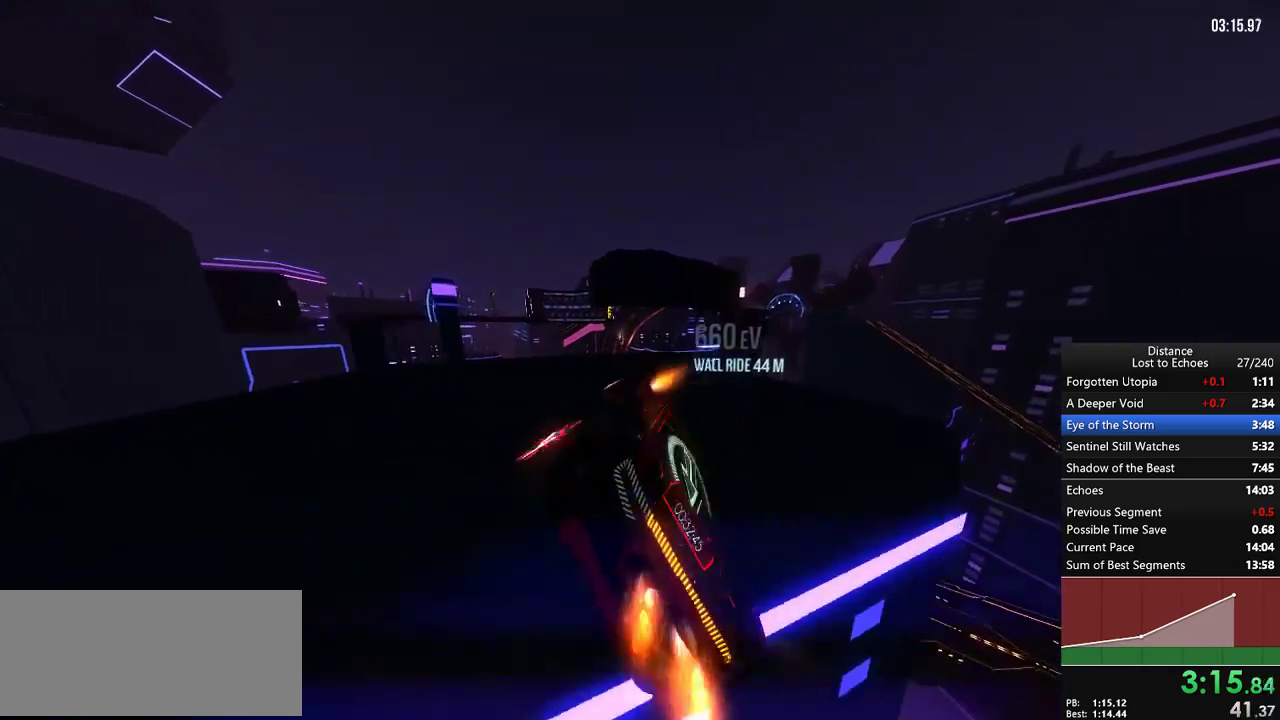
{"buttons": ["R1"], "left_stick": "center", "right_stick": "center", "events": [[50, "right_stick", "right"], [317, "right_stick", "center"]]}
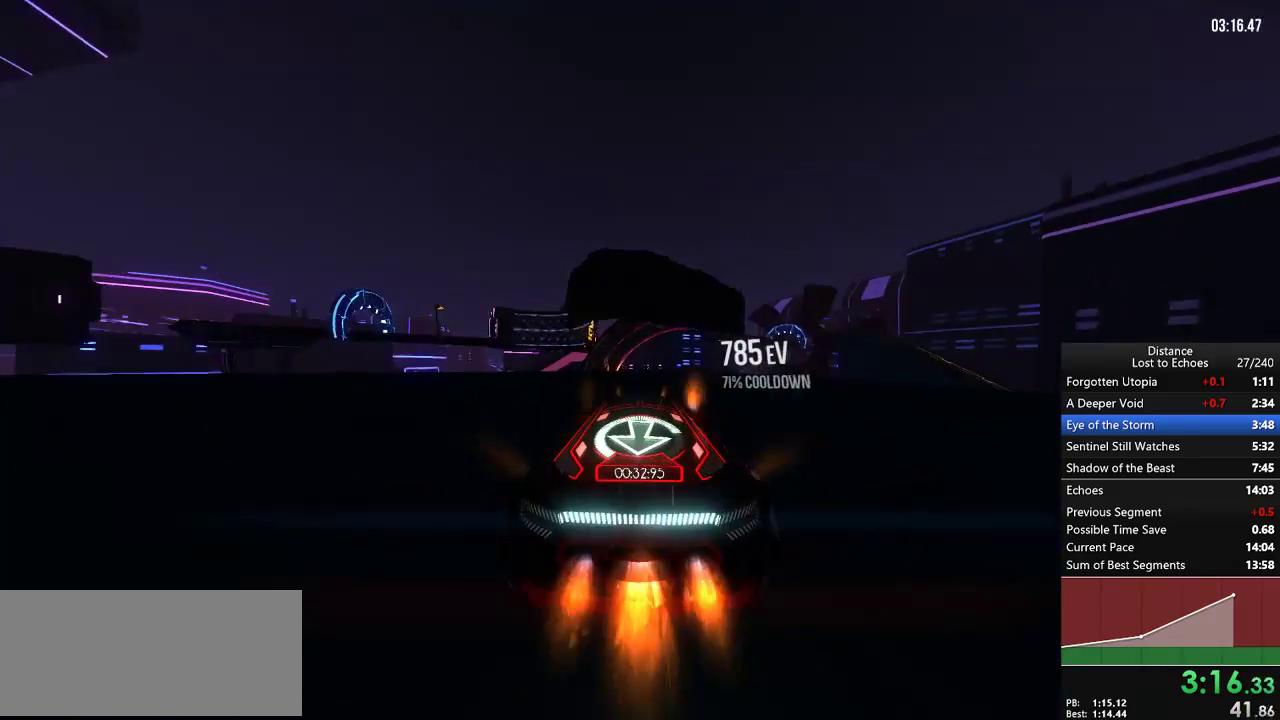
{"buttons": ["R1"], "left_stick": "center", "right_stick": "left", "events": [[283, "right_stick", "left"], [317, "X", "down"], [450, "X", "up"]]}
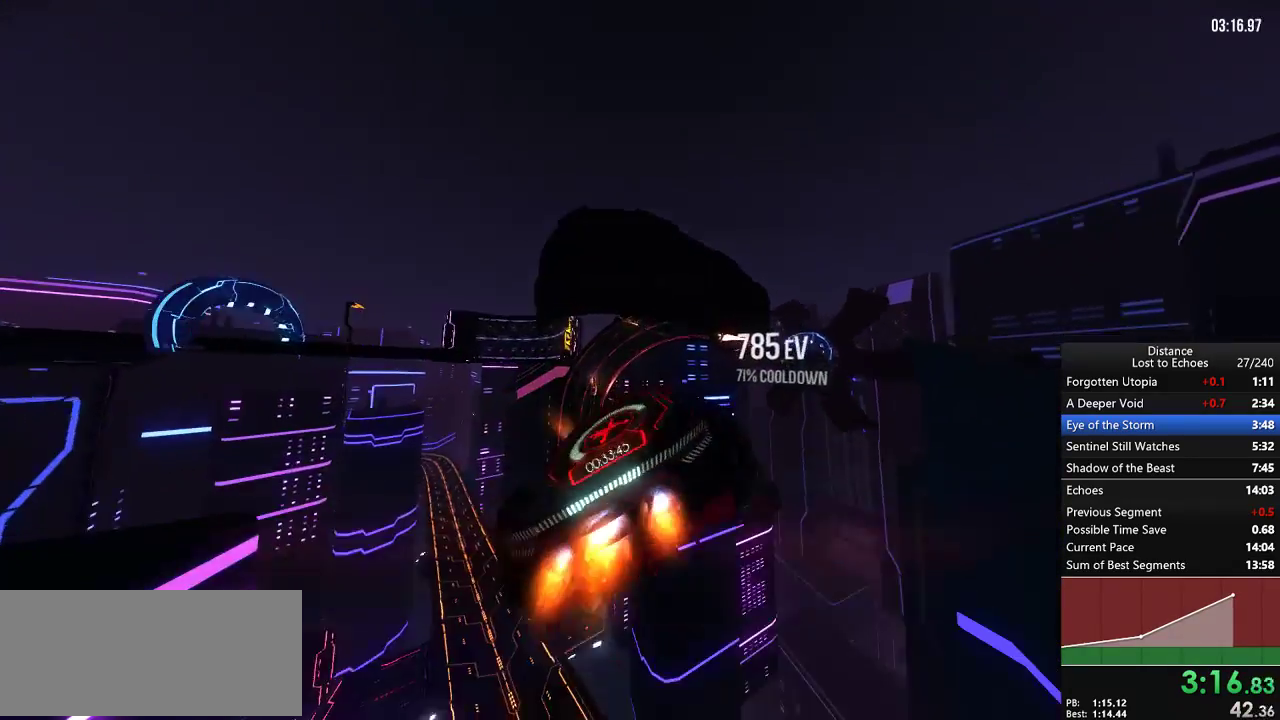
{"buttons": ["R1"], "left_stick": "center", "right_stick": "center", "events": [[283, "right_stick", "right"], [483, "right_stick", "center"]]}
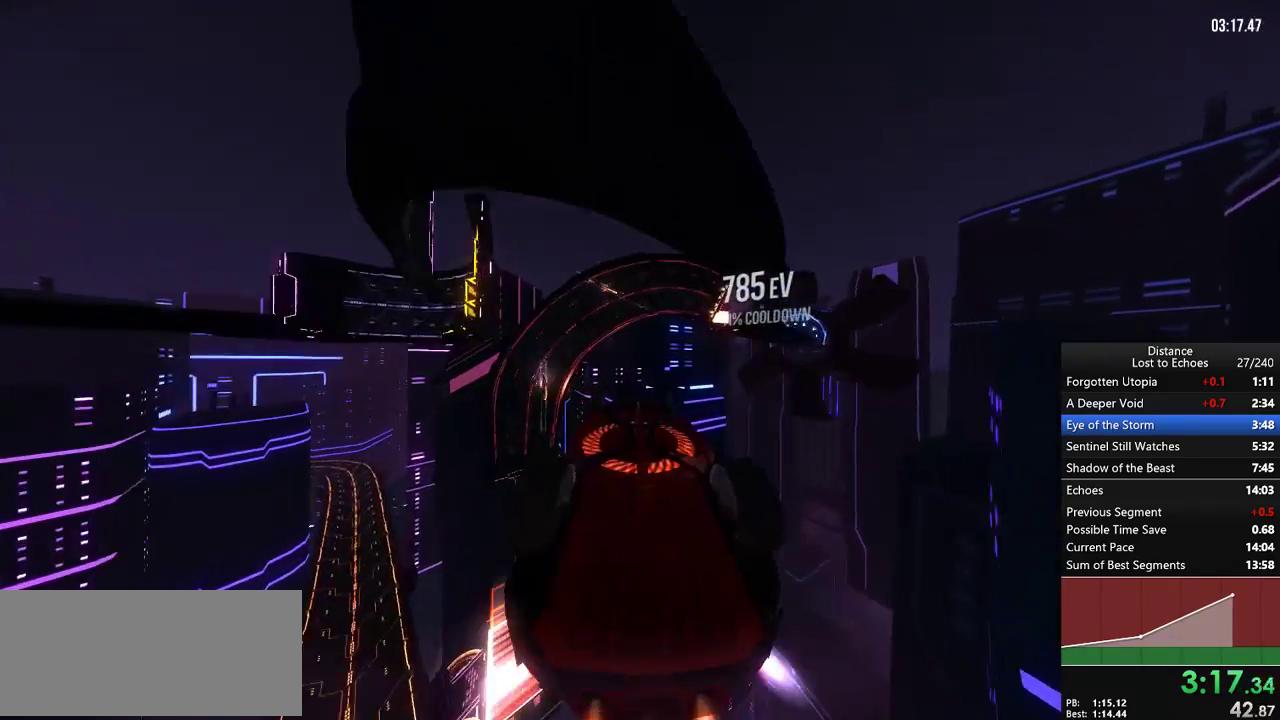
{"buttons": ["R1"], "left_stick": "center", "right_stick": "center", "events": [[200, "right_stick", "right"], [317, "right_stick", "center"]]}
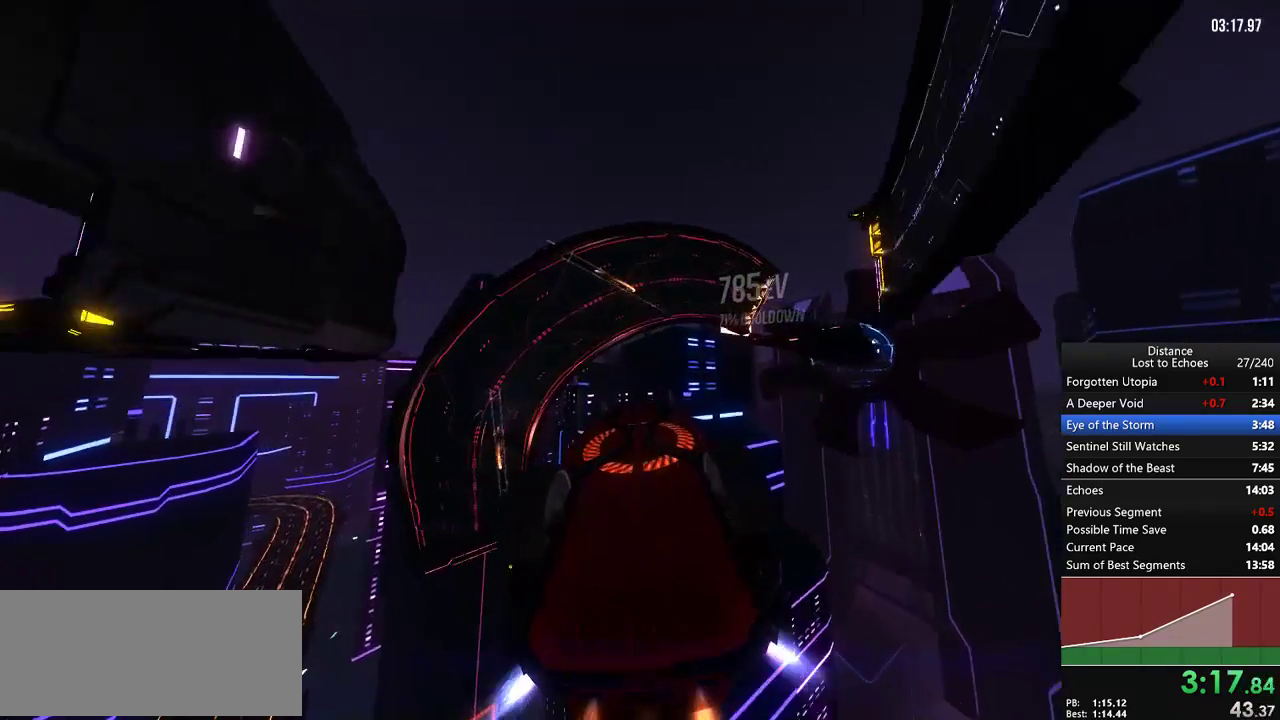
{"buttons": ["R1"], "left_stick": "center", "right_stick": "center", "events": []}
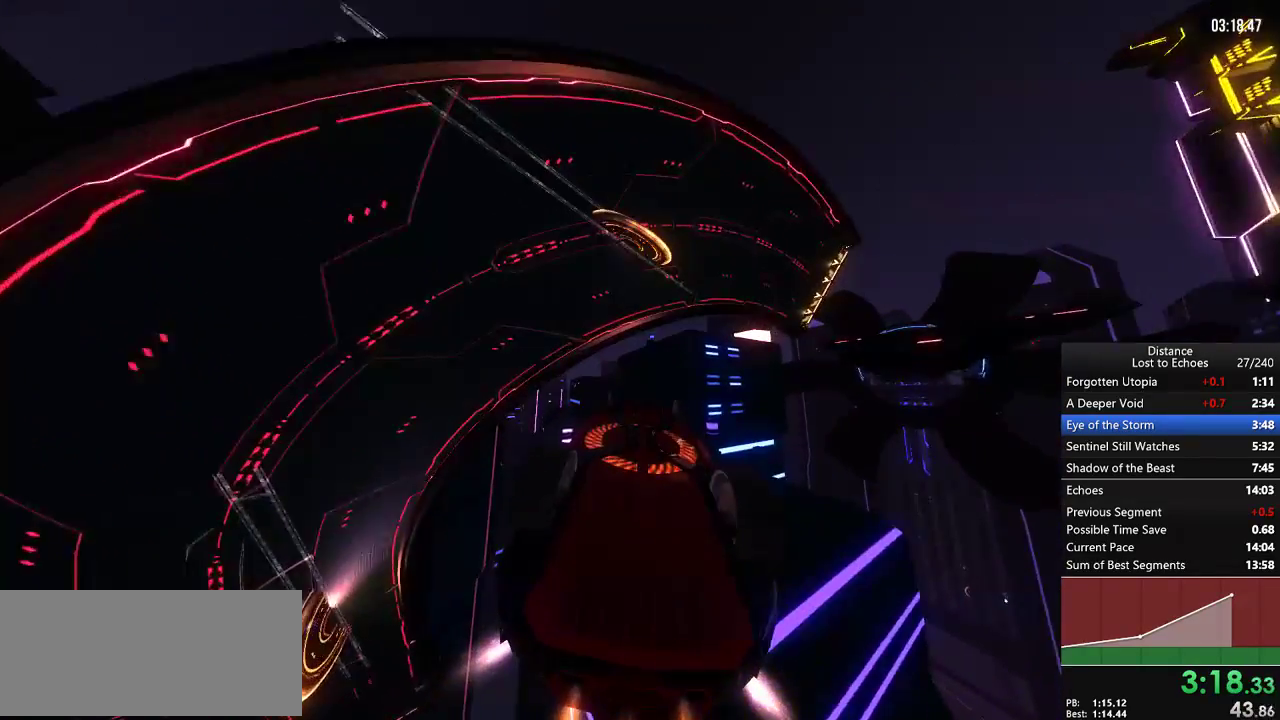
{"buttons": ["R1"], "left_stick": "center", "right_stick": "center", "events": []}
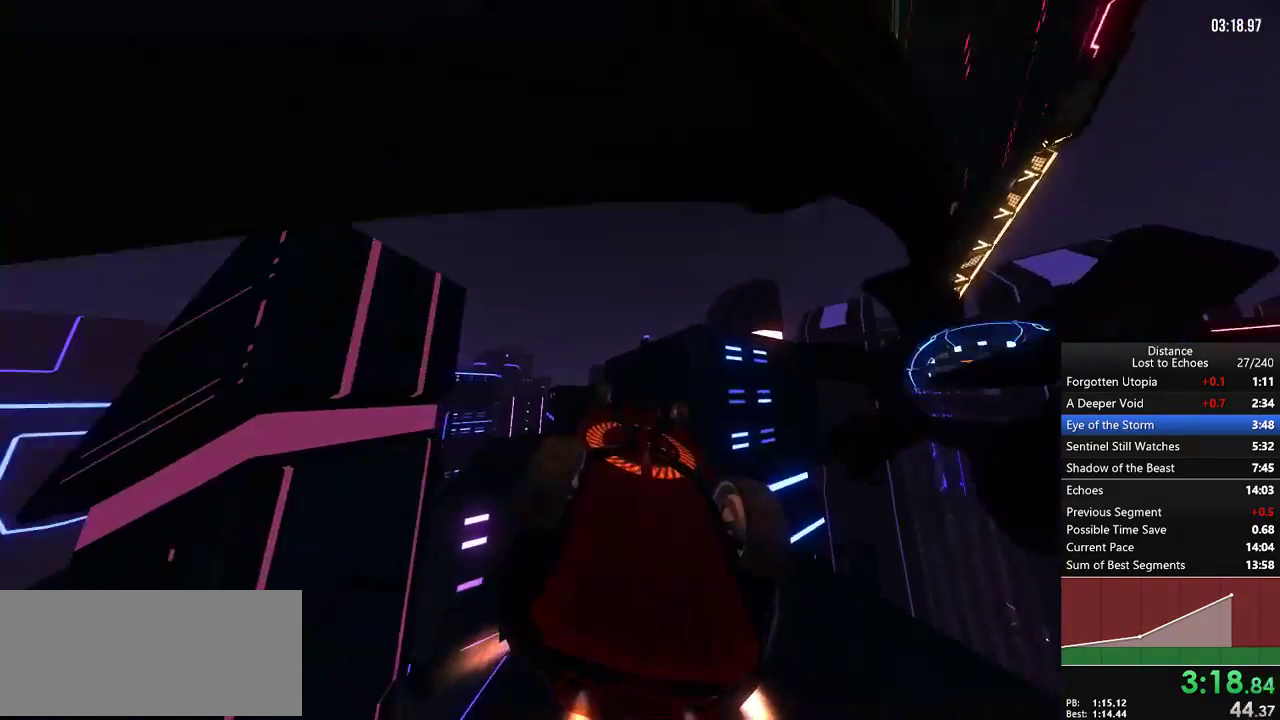
{"buttons": ["R1"], "left_stick": "center", "right_stick": "center", "events": [[150, "right_stick", "right"], [217, "right_stick", "center"]]}
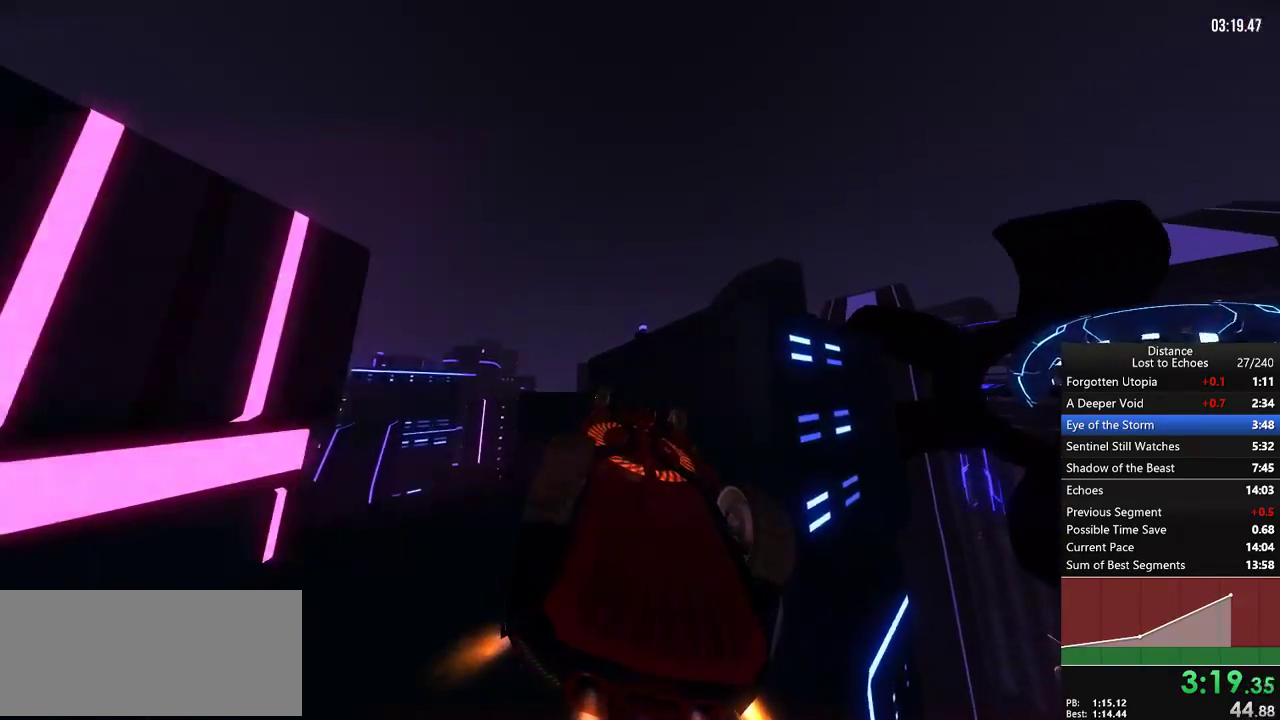
{"buttons": ["R1"], "left_stick": "center", "right_stick": "left", "events": [[117, "right_stick", "left"]]}
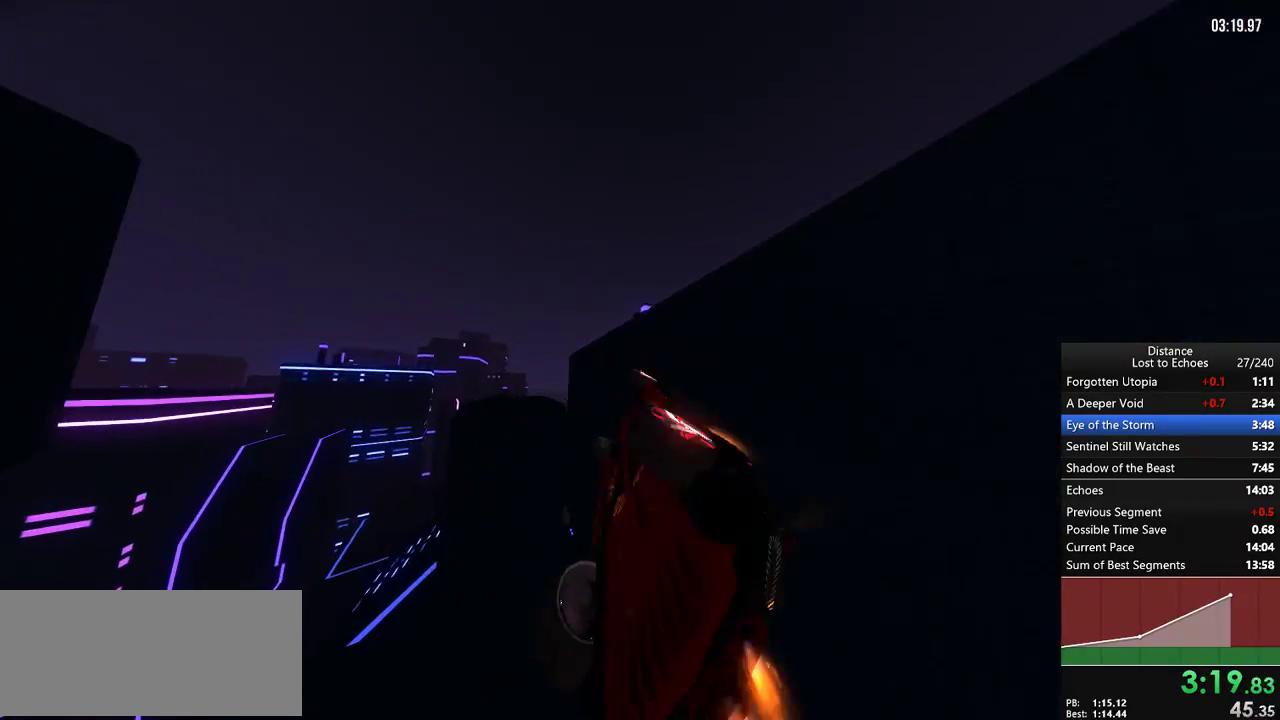
{"buttons": ["R1"], "left_stick": "center", "right_stick": "right", "events": [[283, "right_stick", "down"], [333, "right_stick", "down-right"], [433, "right_stick", "right"]]}
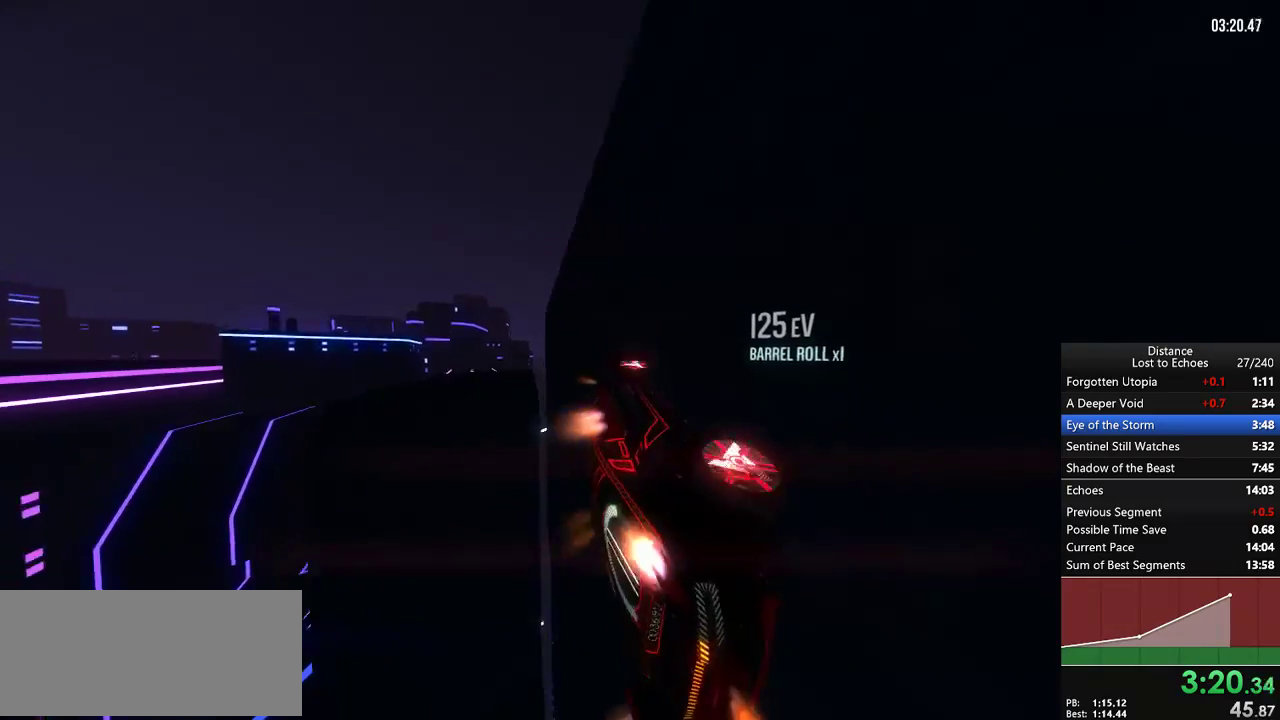
{"buttons": ["R1"], "left_stick": "right", "right_stick": "center", "events": [[117, "right_stick", "center"], [400, "left_stick", "right"]]}
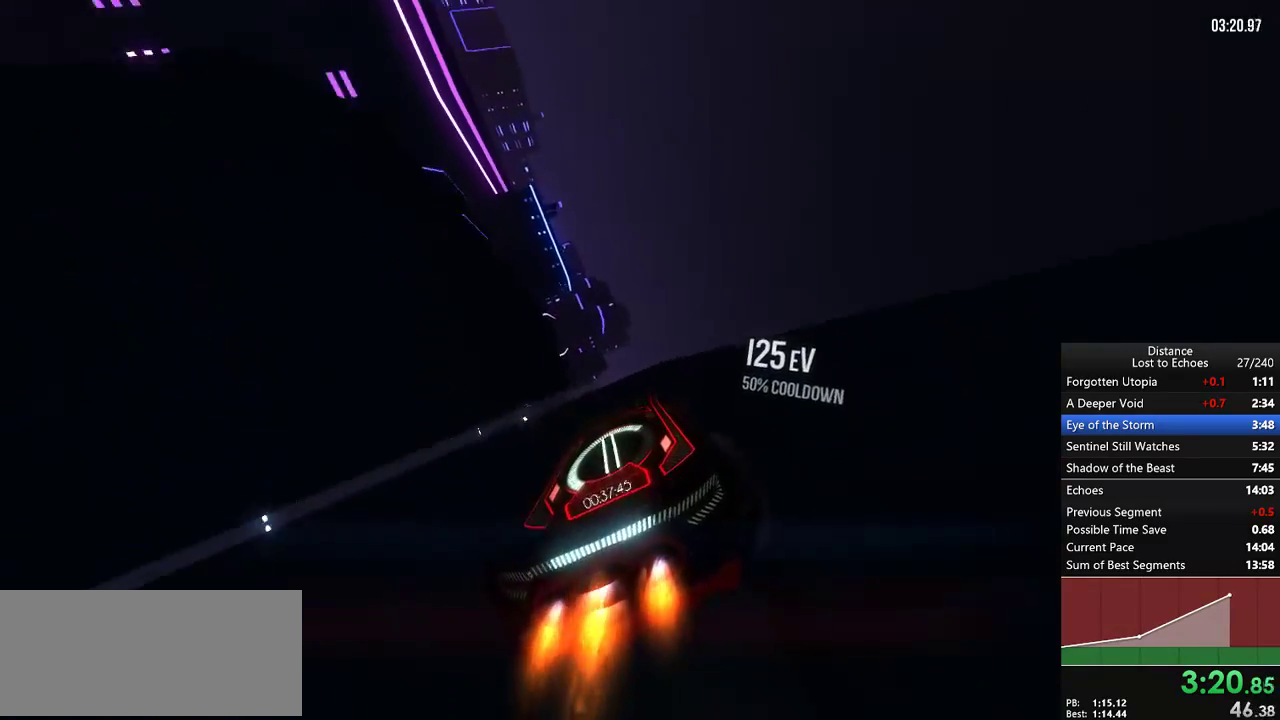
{"buttons": ["R1"], "left_stick": "center", "right_stick": "left", "events": [[100, "left_stick", "center"], [433, "right_stick", "left"]]}
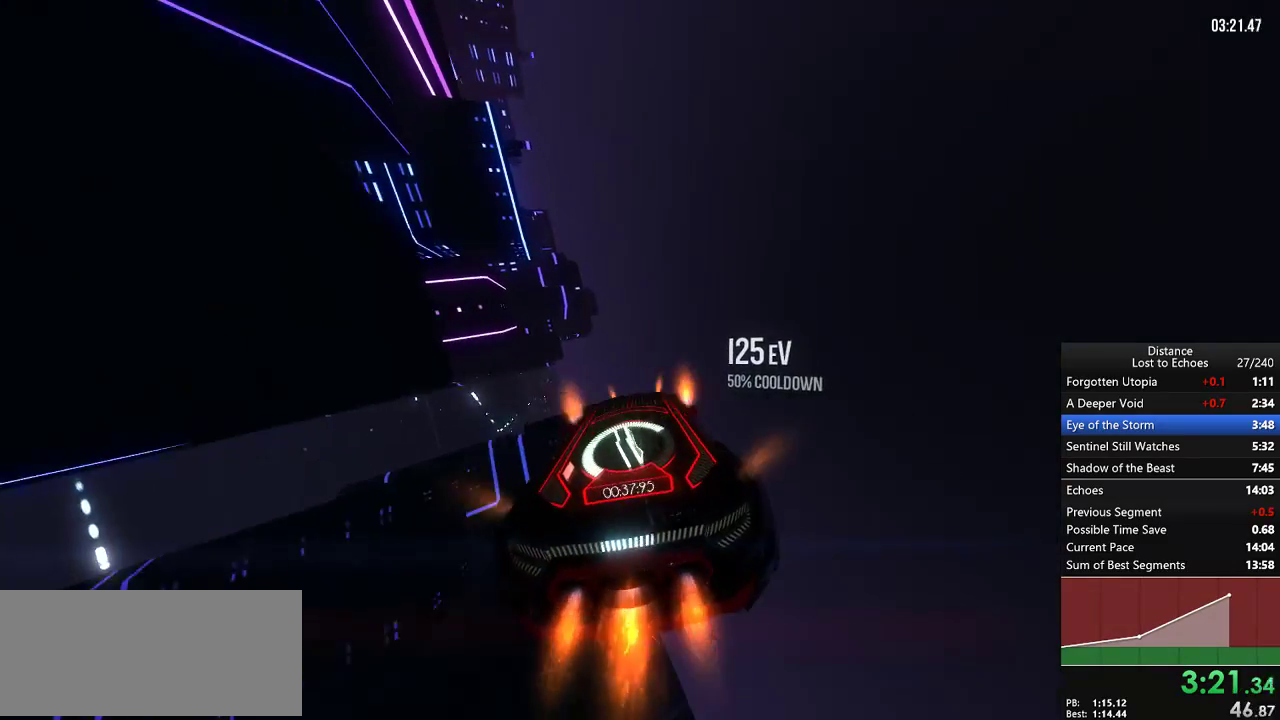
{"buttons": ["R1"], "left_stick": "center", "right_stick": "left", "events": [[83, "right_stick", "center"], [200, "right_stick", "up"], [250, "right_stick", "center"], [367, "right_stick", "left"]]}
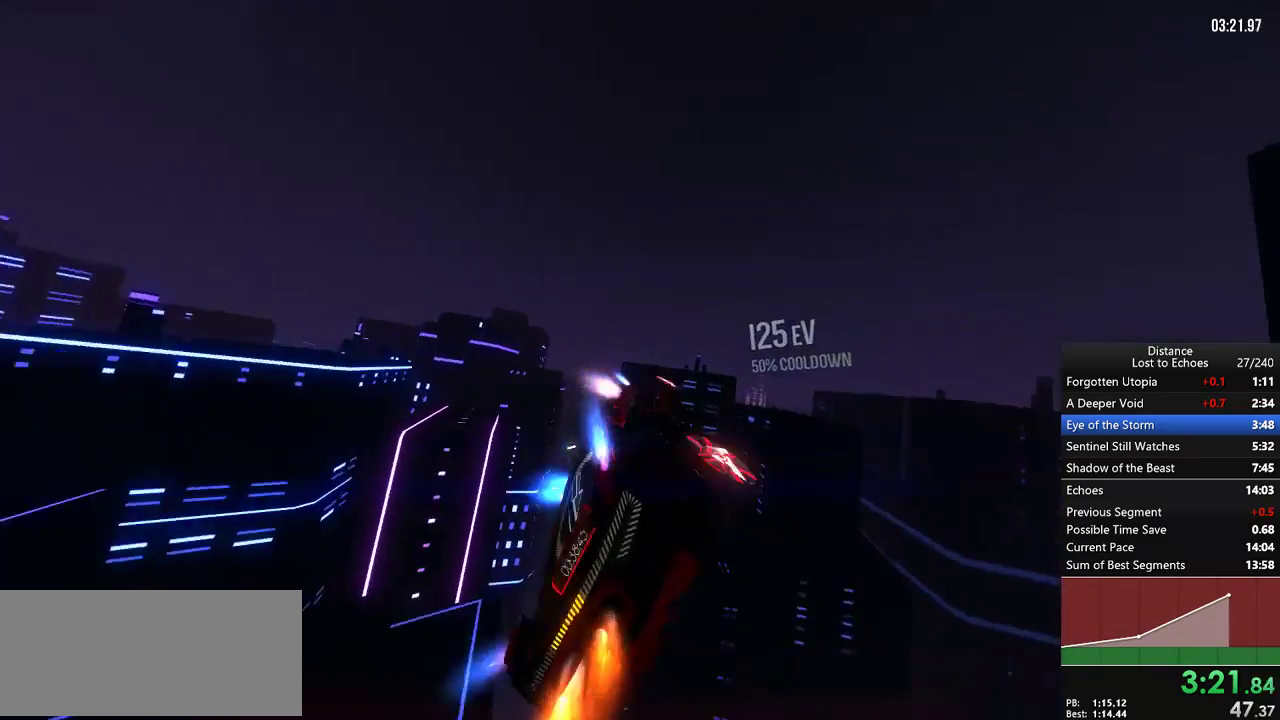
{"buttons": ["R1"], "left_stick": "center", "right_stick": "down-left", "events": [[117, "right_stick", "center"], [200, "right_stick", "up-right"], [300, "right_stick", "center"], [400, "right_stick", "down-left"]]}
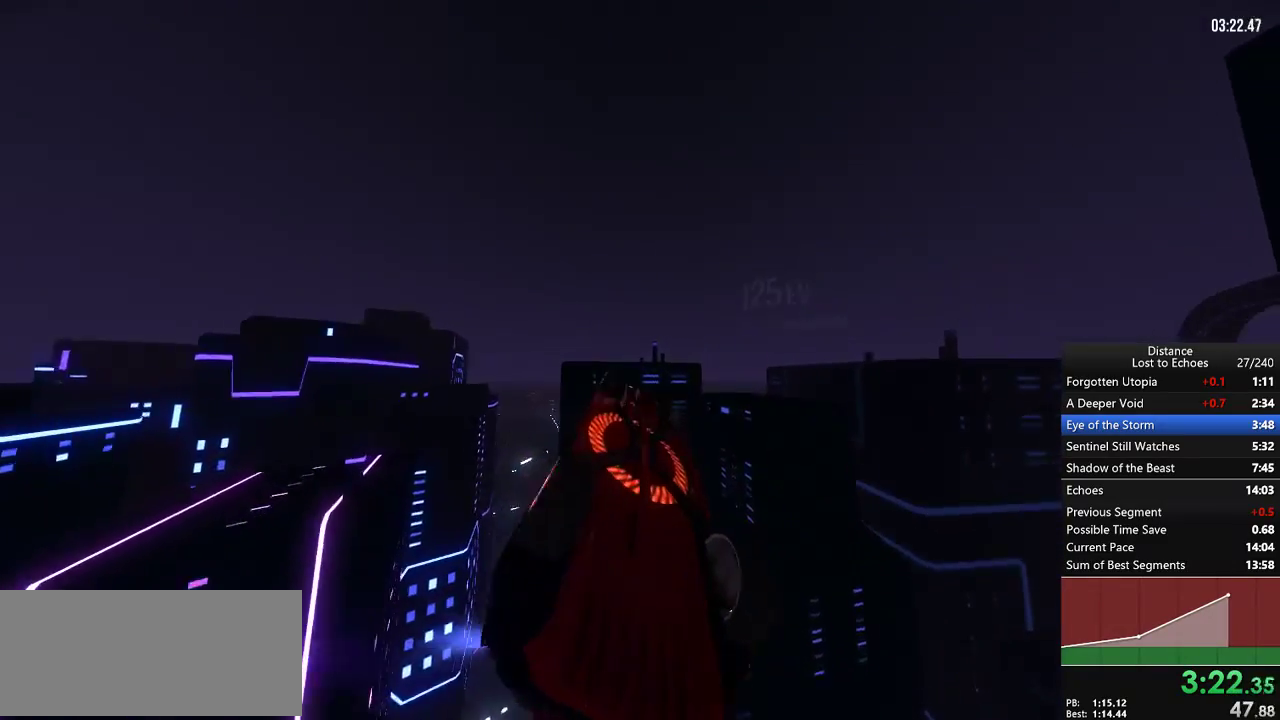
{"buttons": ["R1"], "left_stick": "center", "right_stick": "up-right", "events": [[133, "right_stick", "right"], [333, "right_stick", "center"], [417, "right_stick", "up-right"]]}
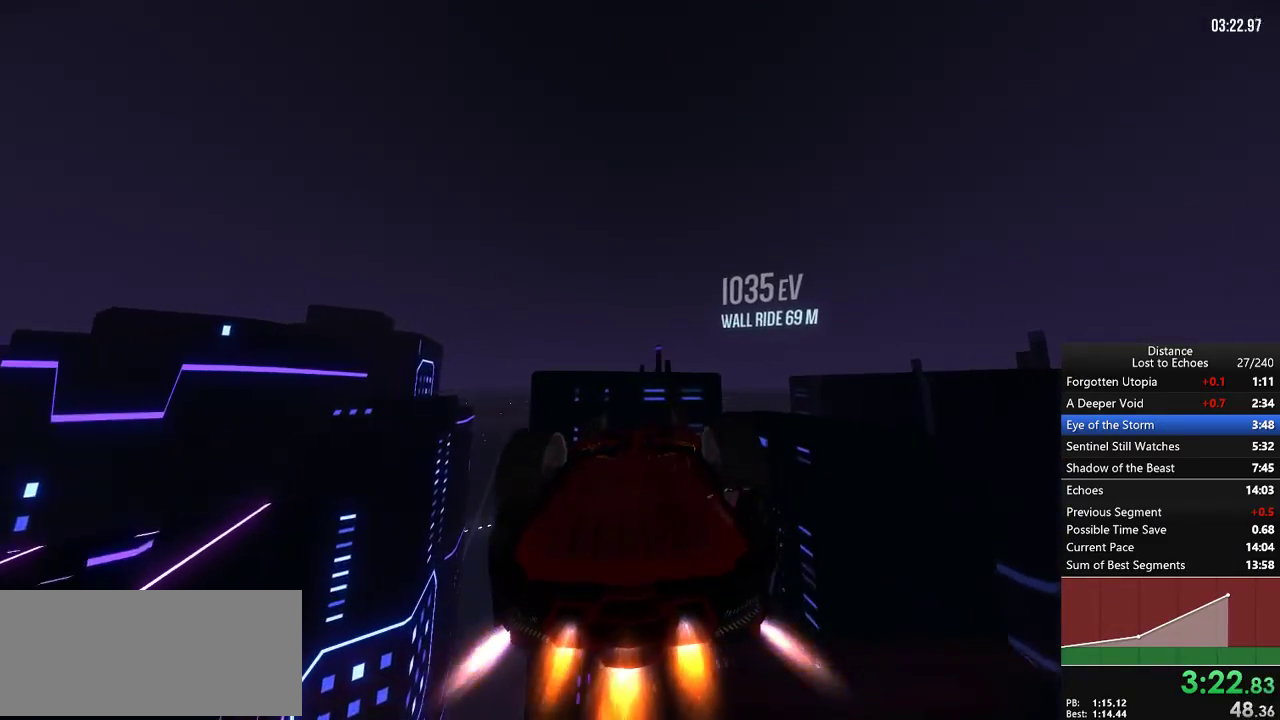
{"buttons": ["R1"], "left_stick": "center", "right_stick": "center", "events": [[17, "right_stick", "center"], [367, "right_stick", "left"], [483, "right_stick", "center"]]}
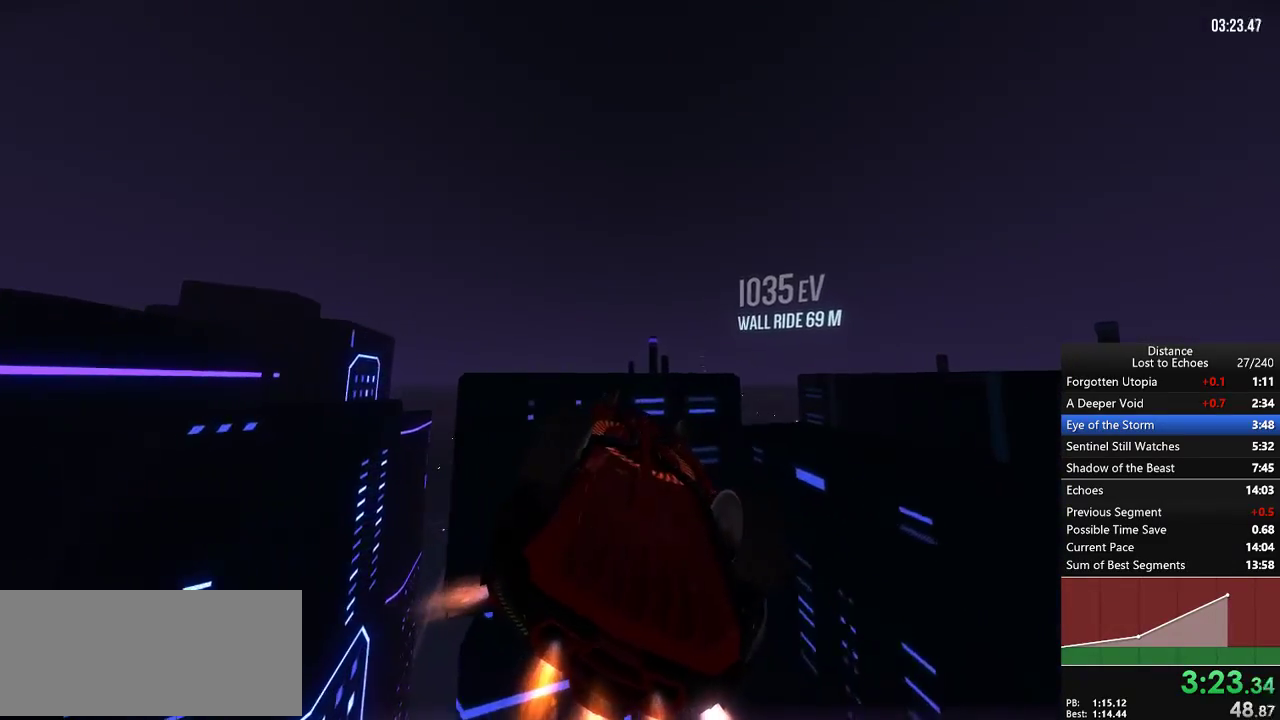
{"buttons": ["R1"], "left_stick": "center", "right_stick": "left", "events": [[467, "right_stick", "left"]]}
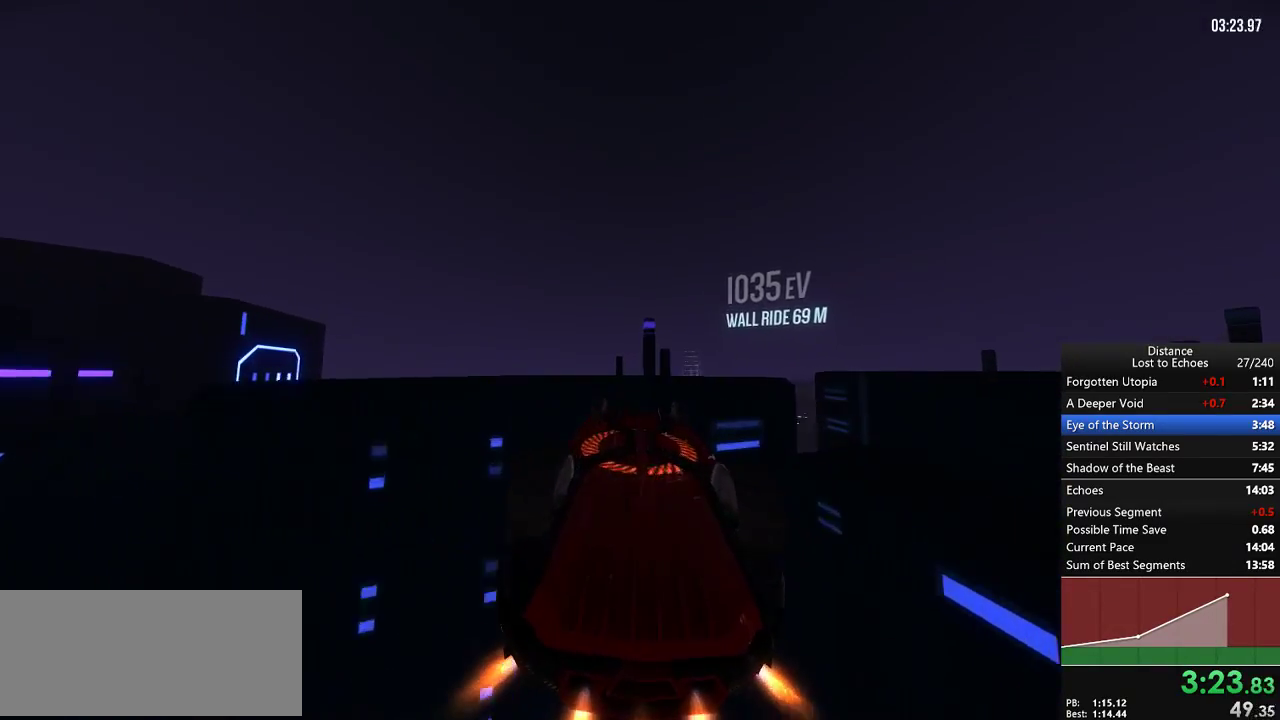
{"buttons": ["R1"], "left_stick": "center", "right_stick": "right", "events": [[417, "right_stick", "center"], [467, "right_stick", "right"]]}
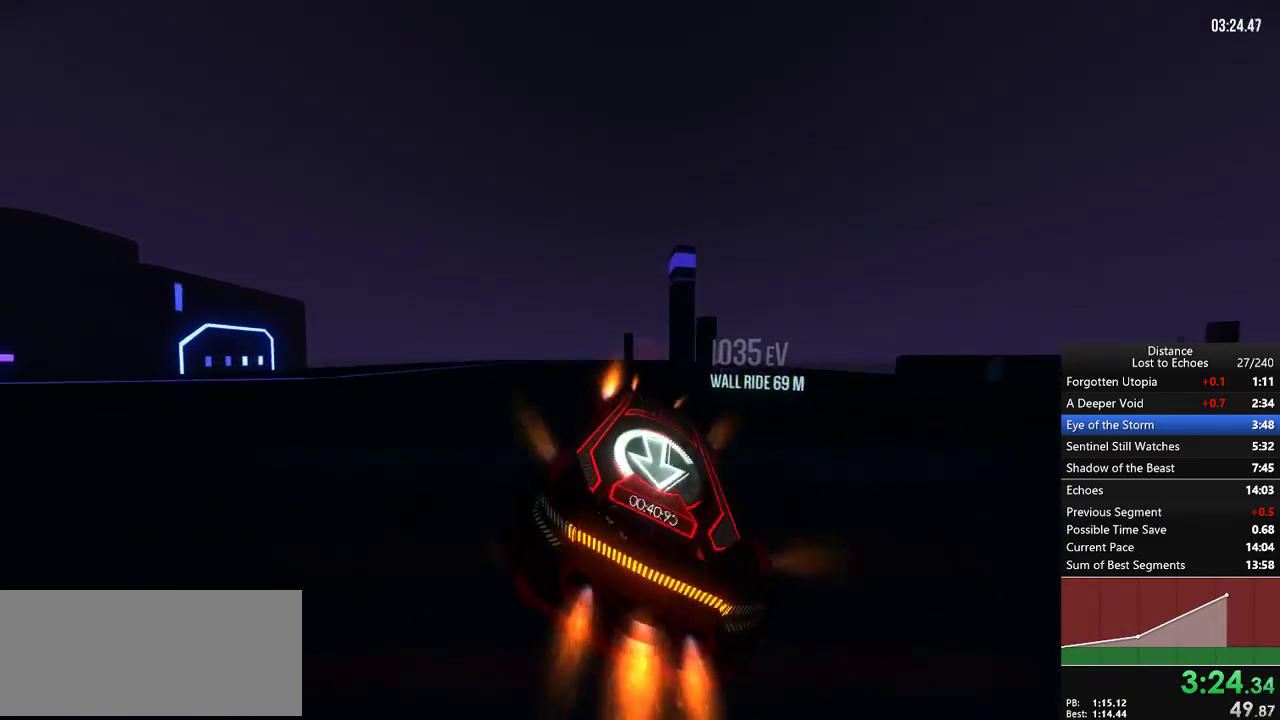
{"buttons": ["X", "R1"], "left_stick": "center", "right_stick": "left", "events": [[150, "right_stick", "center"], [467, "right_stick", "left"], [500, "X", "down"]]}
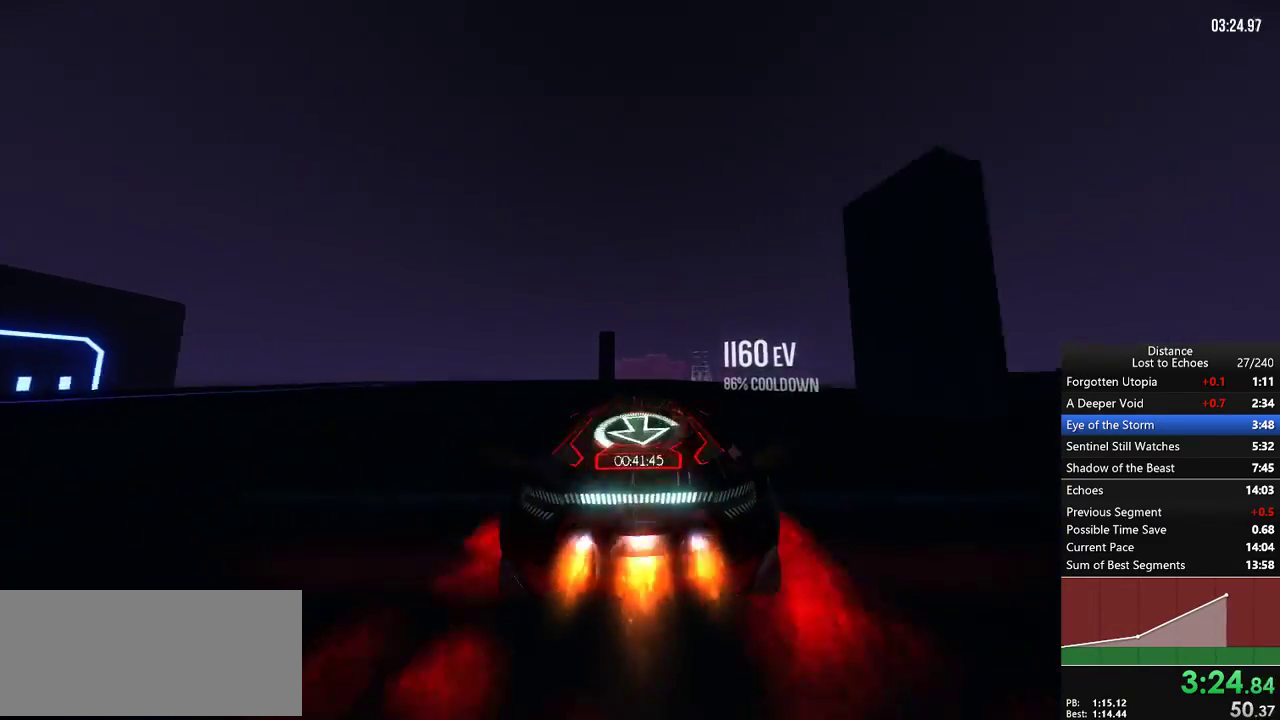
{"buttons": ["R1"], "left_stick": "center", "right_stick": "left", "events": [[133, "X", "up"]]}